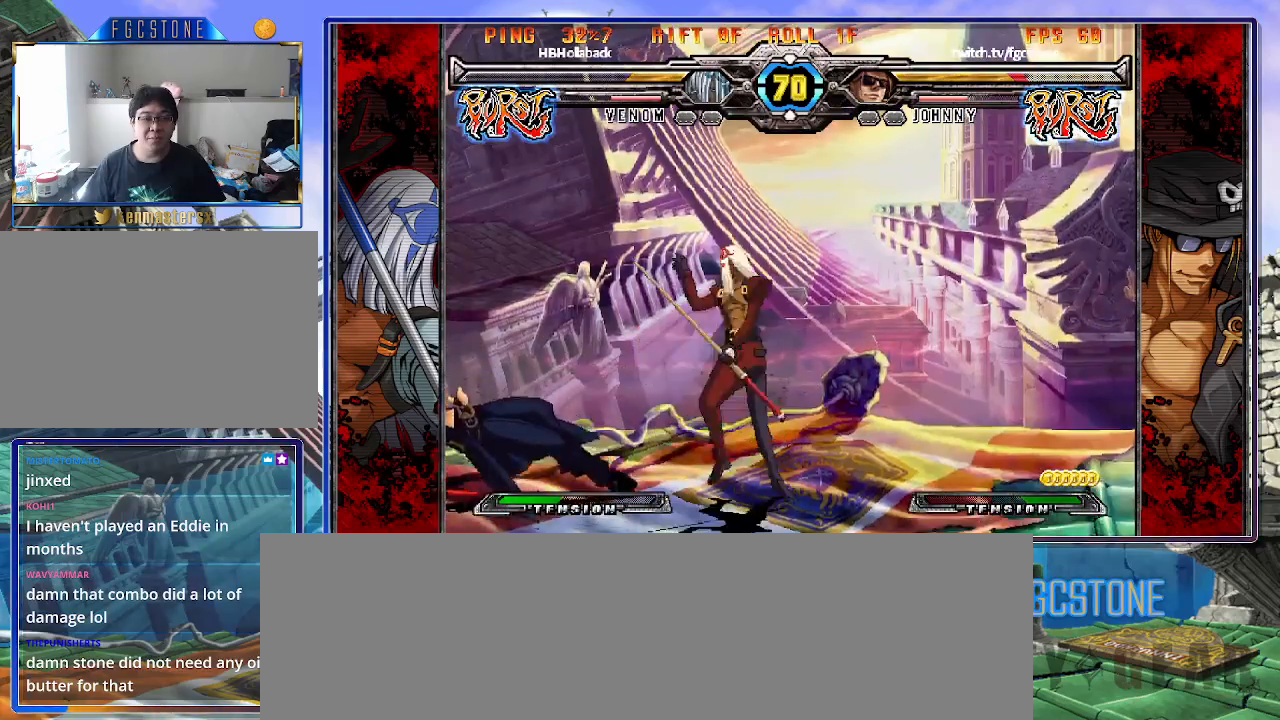
Gameplay with a controller (arcade stick); each line is a JSON object with the inputs held at the frame after it. "events" lists button and stick changes between this image and that frame as [ms after this image, input, new state], when the widget could be followed in between. Not read: L3 R3 other_buttons.
{"buttons": [], "left_stick": "left", "events": [[33, "K", "up"], [83, "S", "up"], [217, "left_stick", "center"], [433, "left_stick", "left"]]}
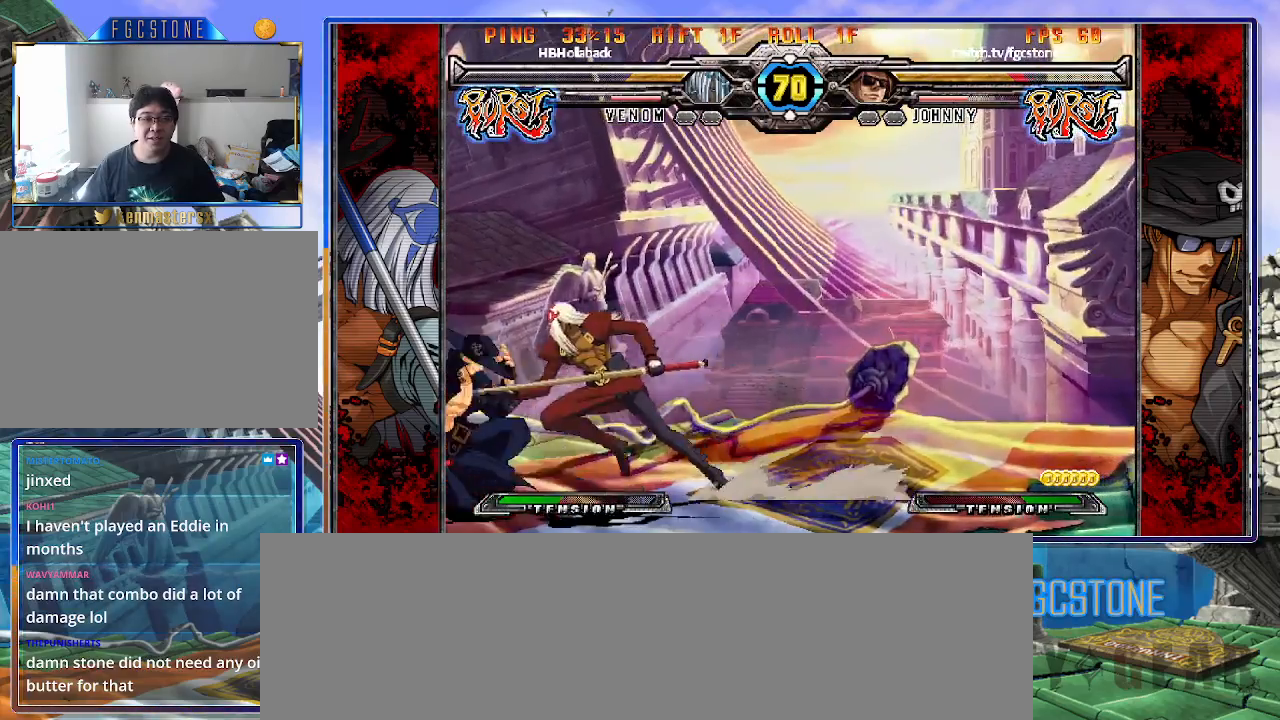
{"buttons": ["D", "HS"], "left_stick": "down-left", "events": [[17, "left_stick", "down-left"], [483, "HS", "down"], [500, "D", "down"]]}
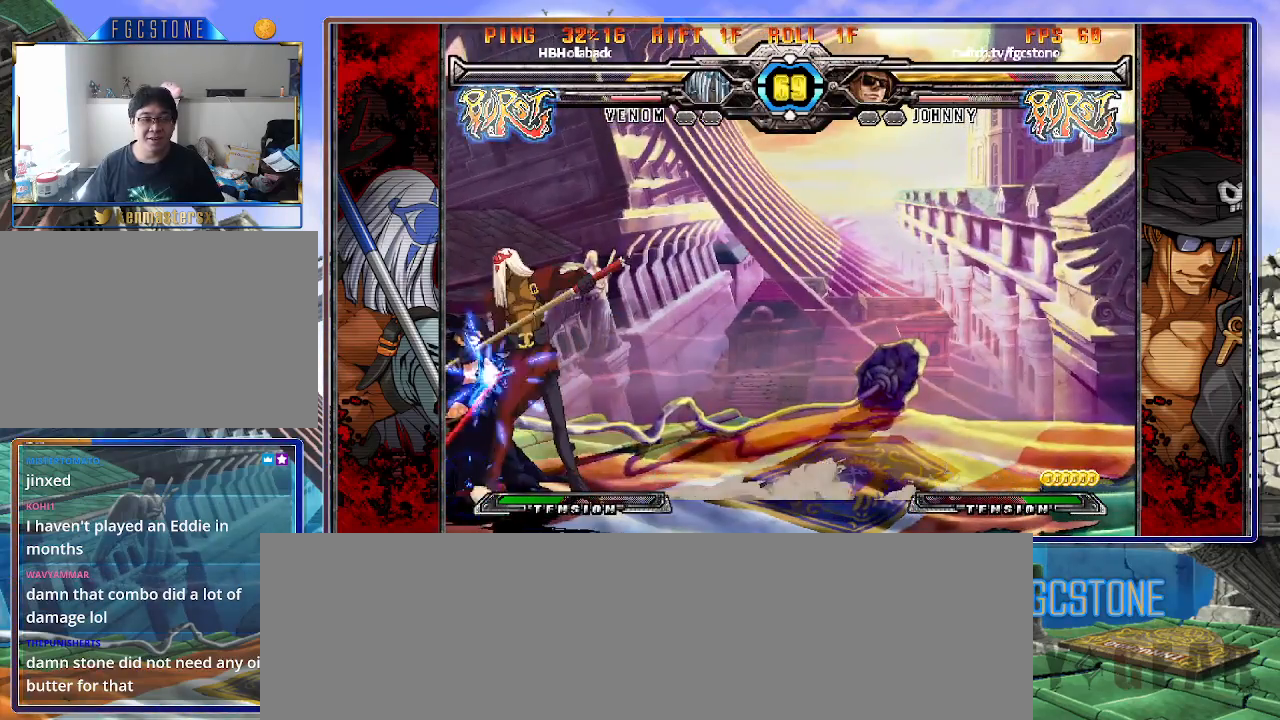
{"buttons": [], "left_stick": "down-left", "events": [[100, "D", "up"], [100, "HS", "up"]]}
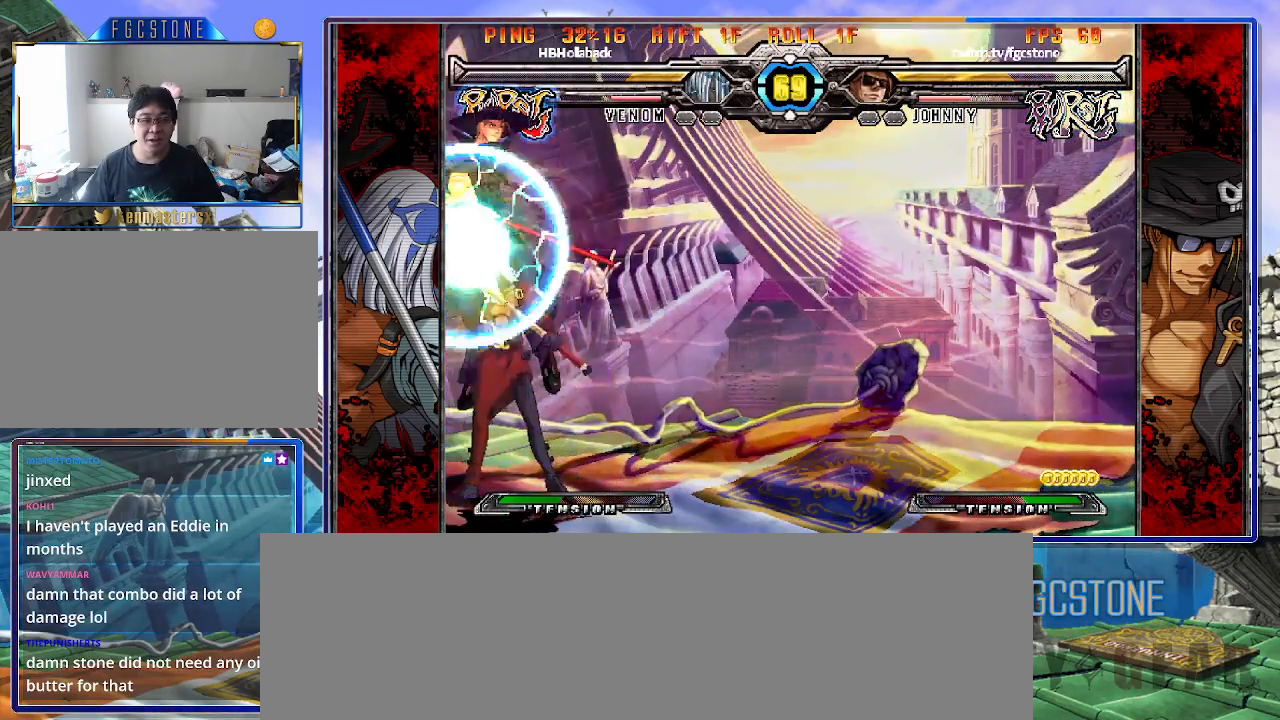
{"buttons": [], "left_stick": "center", "events": [[367, "left_stick", "center"]]}
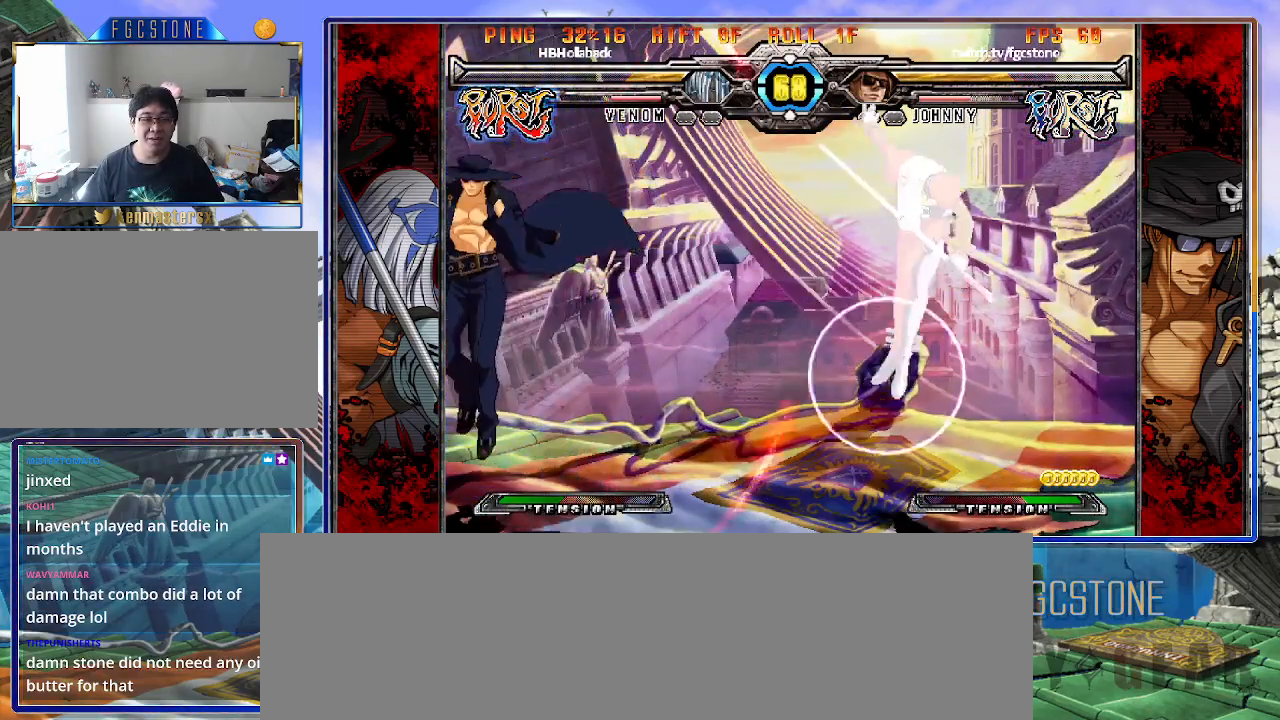
{"buttons": [], "left_stick": "center", "events": [[83, "left_stick", "down"], [217, "left_stick", "up-right"], [433, "left_stick", "center"]]}
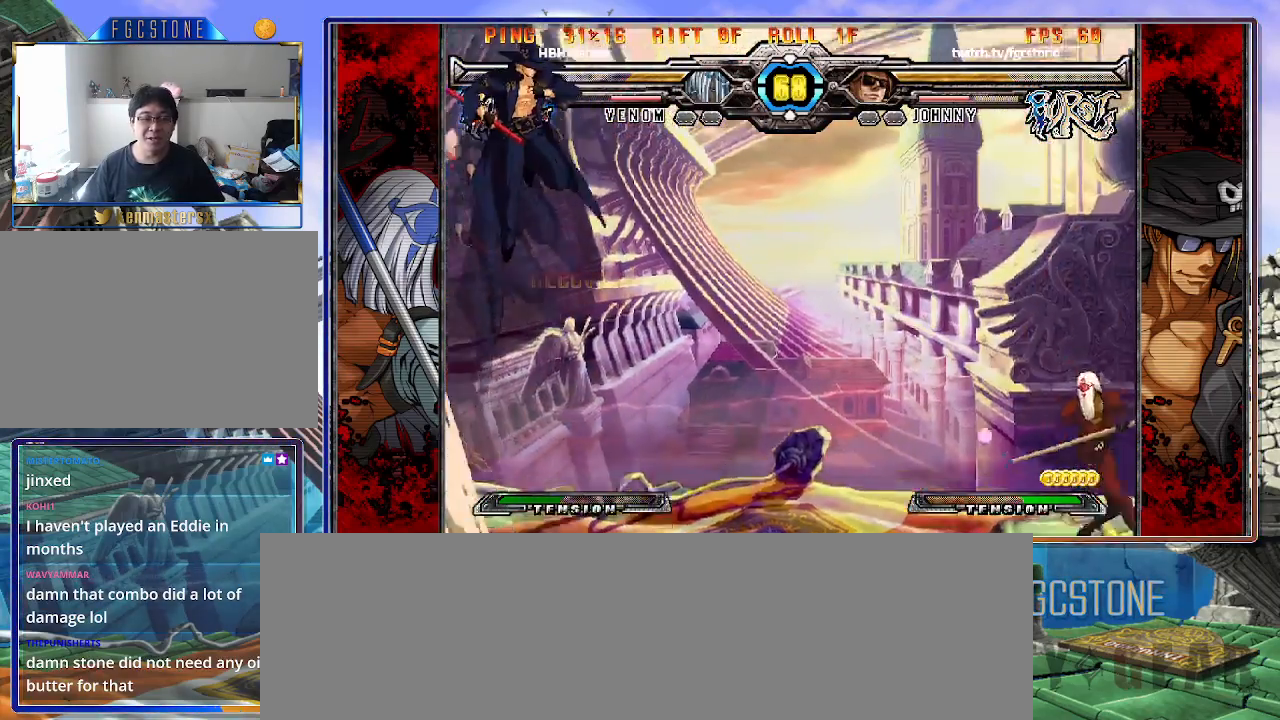
{"buttons": [], "left_stick": "right", "events": [[50, "left_stick", "right"], [117, "left_stick", "center"], [167, "left_stick", "right"]]}
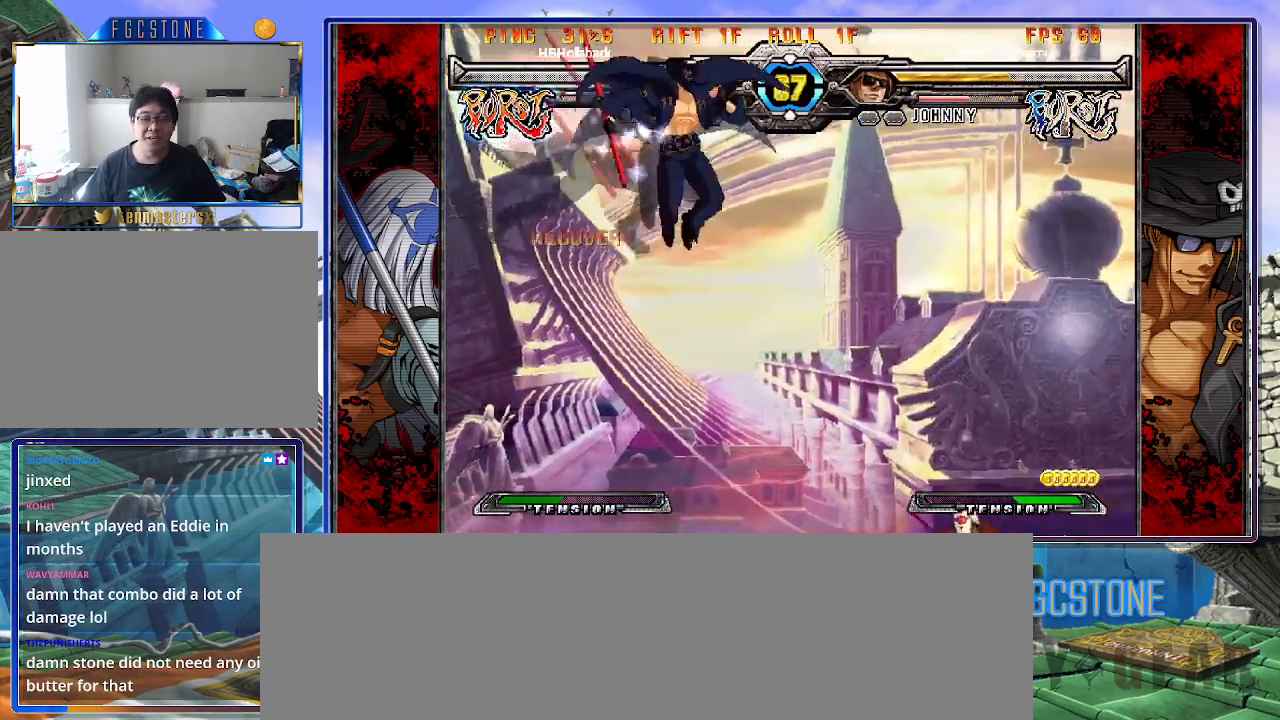
{"buttons": [], "left_stick": "left", "events": [[83, "left_stick", "left"], [117, "HS", "down"], [250, "HS", "up"]]}
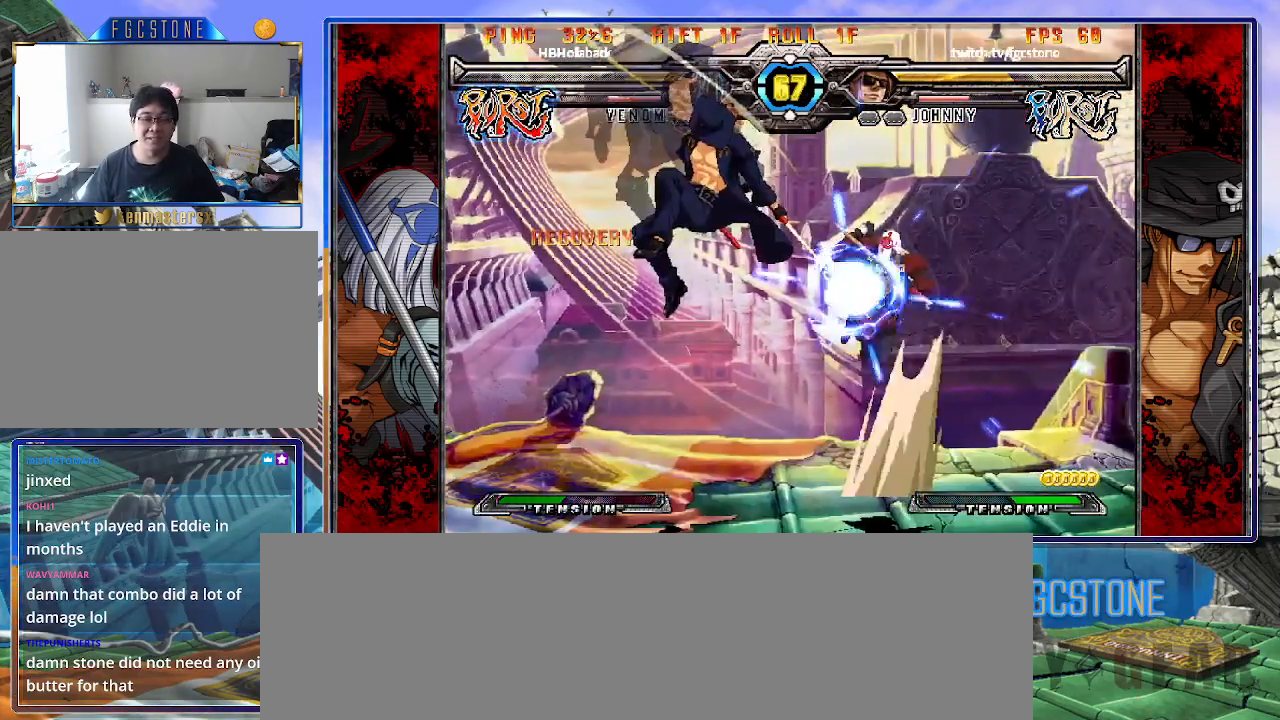
{"buttons": [], "left_stick": "left", "events": [[267, "K", "down"], [350, "K", "up"], [417, "HS", "down"], [500, "HS", "up"]]}
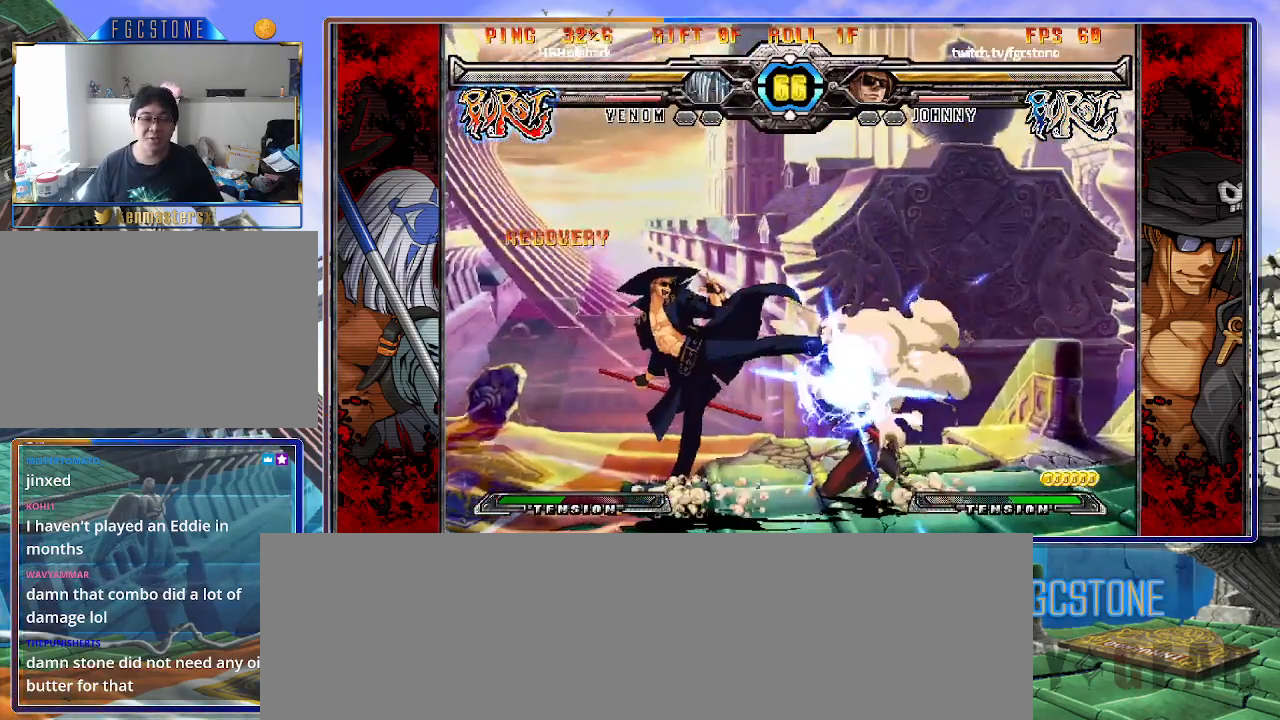
{"buttons": ["K"], "left_stick": "center", "events": [[83, "HS", "down"], [183, "HS", "up"], [317, "left_stick", "down"], [417, "left_stick", "right"], [450, "K", "down"], [500, "left_stick", "center"]]}
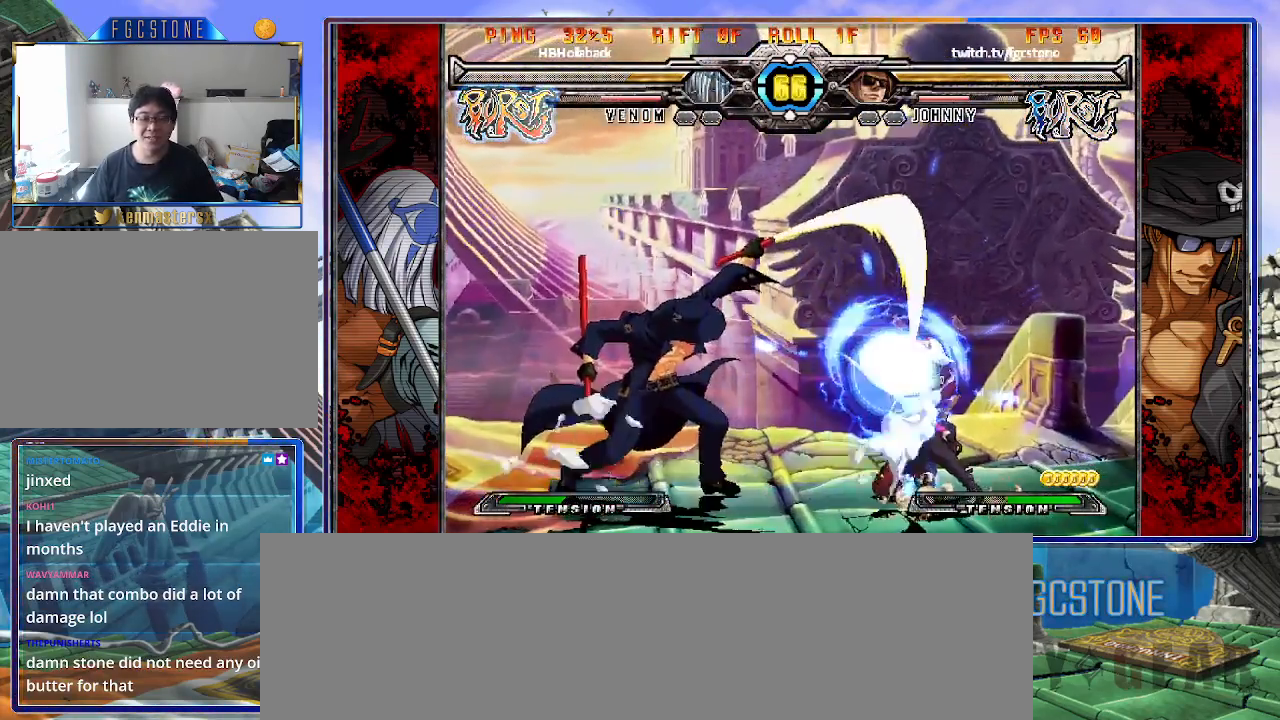
{"buttons": [], "left_stick": "left", "events": [[100, "HS", "down"], [100, "left_stick", "right"], [150, "HS", "up"], [183, "left_stick", "center"], [233, "left_stick", "right"], [317, "left_stick", "up-right"], [467, "K", "up"], [483, "left_stick", "left"]]}
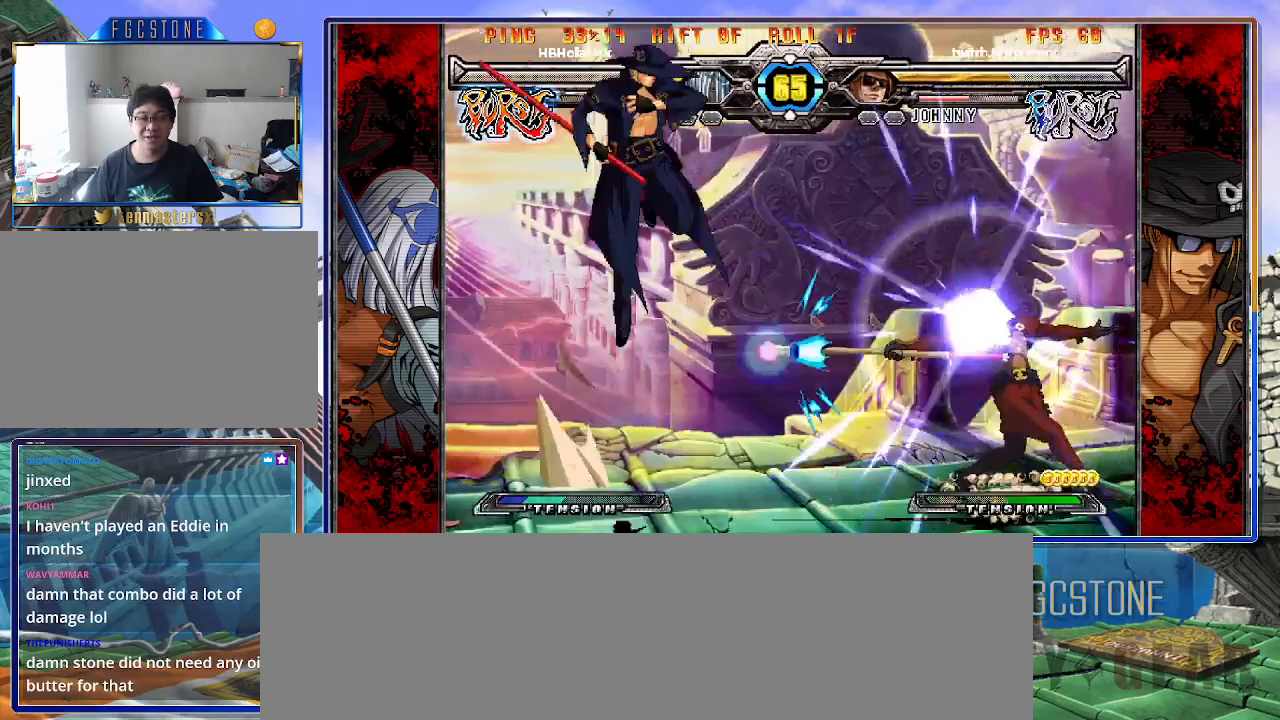
{"buttons": [], "left_stick": "left", "events": [[350, "HS", "down"], [483, "HS", "up"]]}
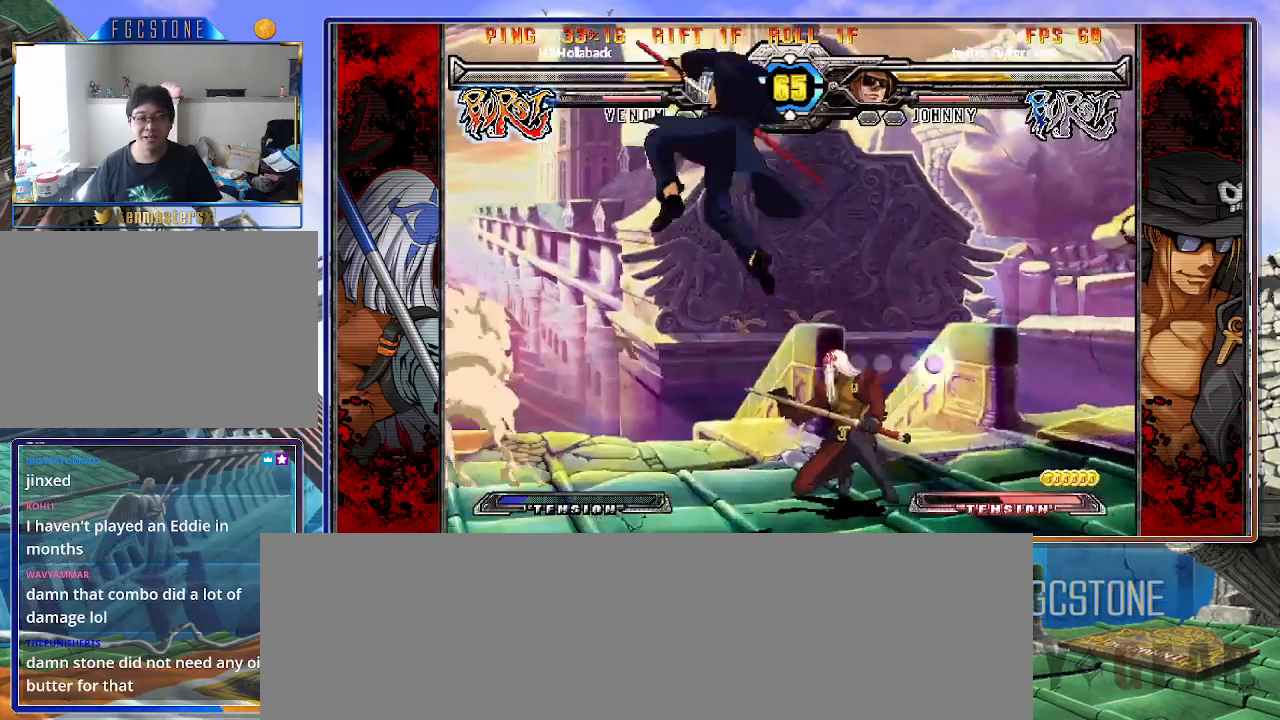
{"buttons": ["K"], "left_stick": "left", "events": [[433, "K", "down"]]}
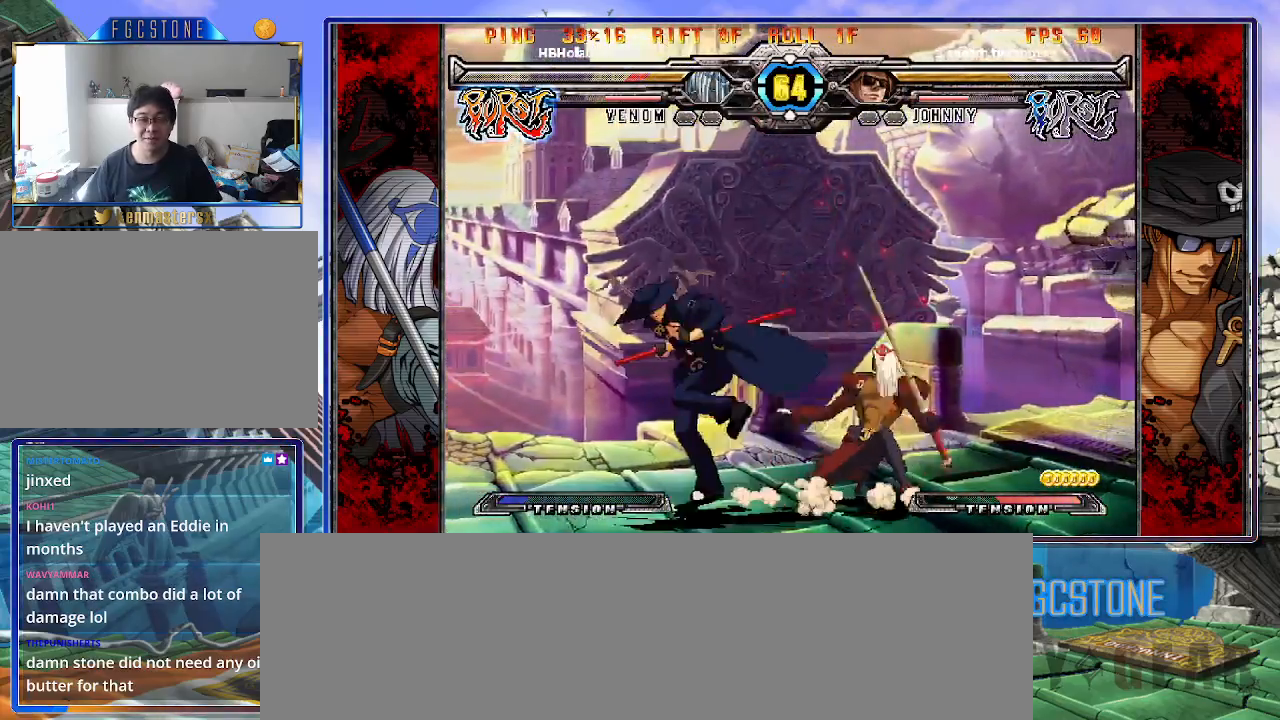
{"buttons": [], "left_stick": "down-right", "events": [[17, "K", "up"], [83, "S", "down"], [183, "S", "up"], [233, "left_stick", "down-left"], [500, "left_stick", "down-right"]]}
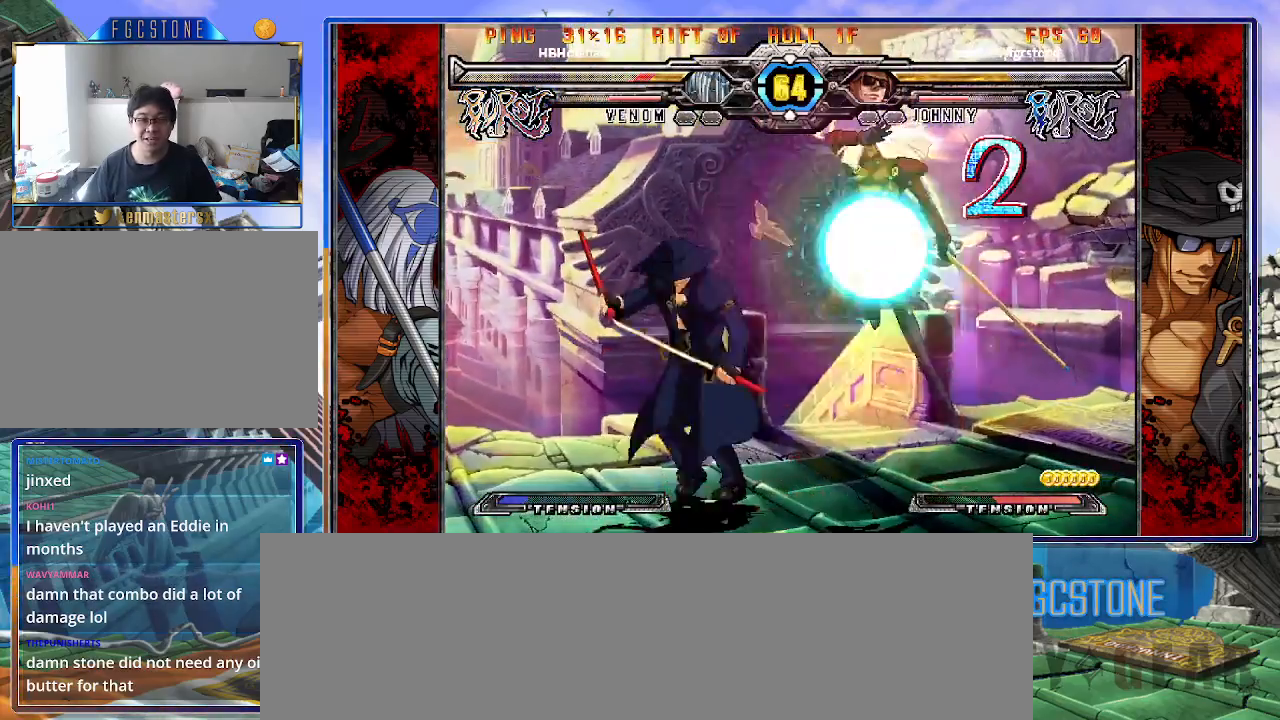
{"buttons": [], "left_stick": "center", "events": [[83, "left_stick", "center"], [150, "left_stick", "left"], [333, "left_stick", "right"], [417, "S", "down"], [467, "left_stick", "center"], [500, "S", "up"]]}
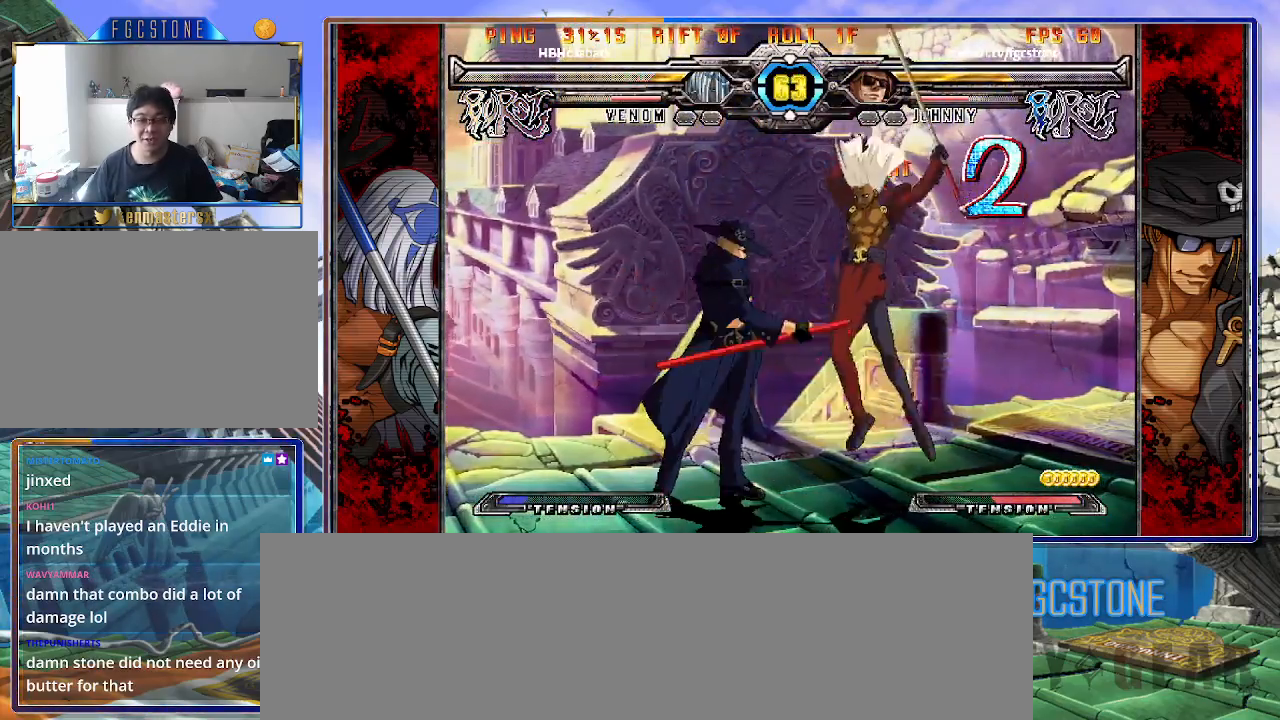
{"buttons": [], "left_stick": "center", "events": [[17, "left_stick", "left"], [100, "left_stick", "down"], [167, "left_stick", "right"], [217, "P", "down"], [250, "P", "up"], [250, "left_stick", "center"]]}
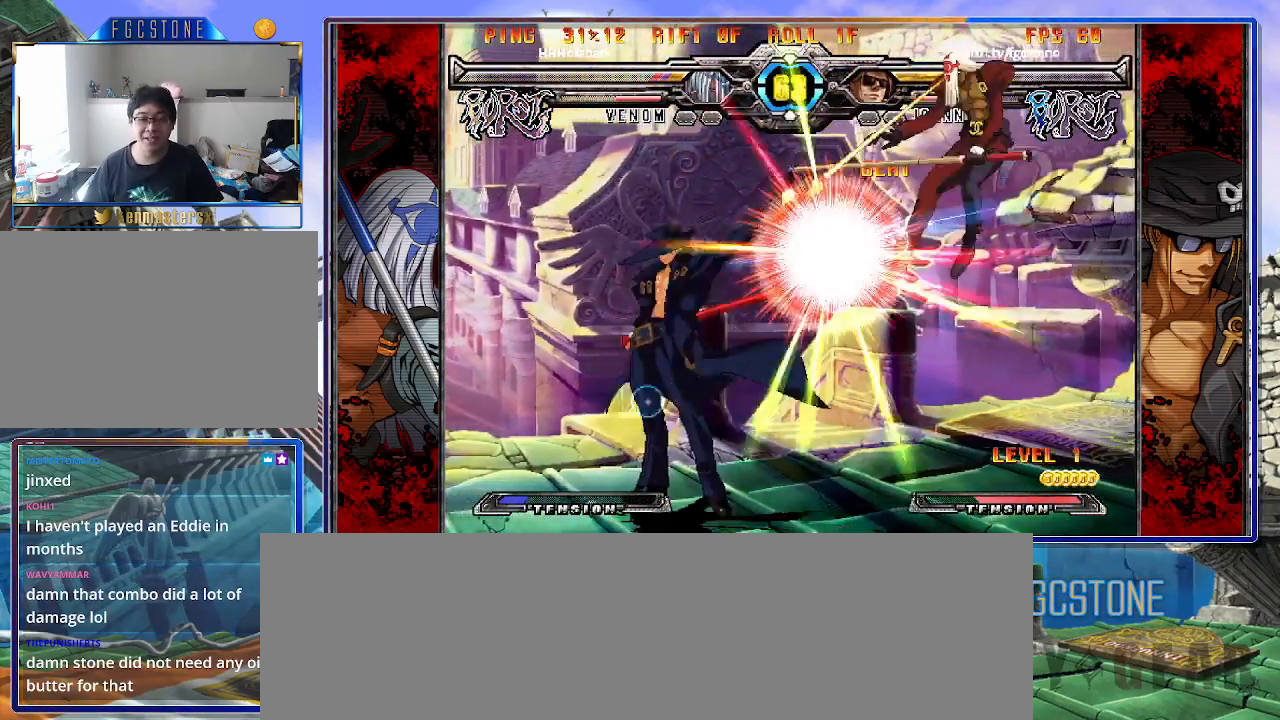
{"buttons": [], "left_stick": "right", "events": [[317, "left_stick", "right"], [417, "left_stick", "center"], [467, "left_stick", "right"]]}
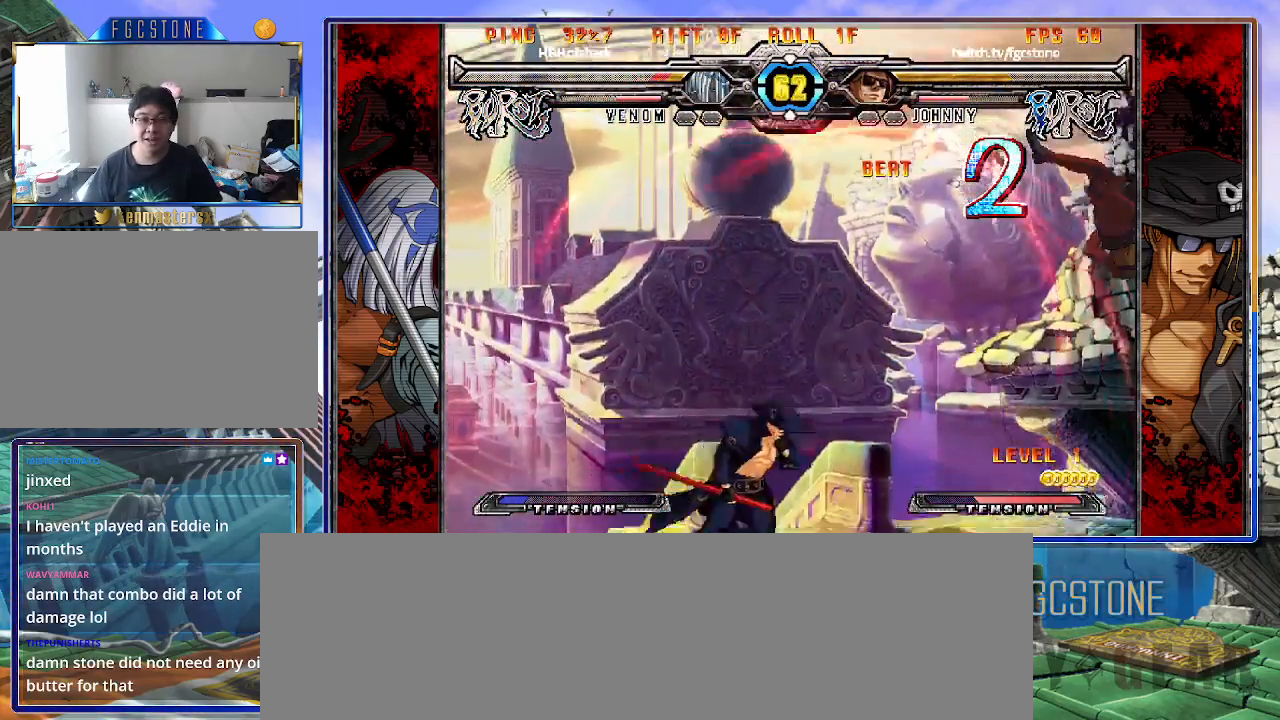
{"buttons": [], "left_stick": "up-right", "events": [[117, "left_stick", "down"], [183, "left_stick", "left"], [250, "HS", "down"], [250, "left_stick", "center"], [317, "HS", "up"], [483, "left_stick", "up-right"]]}
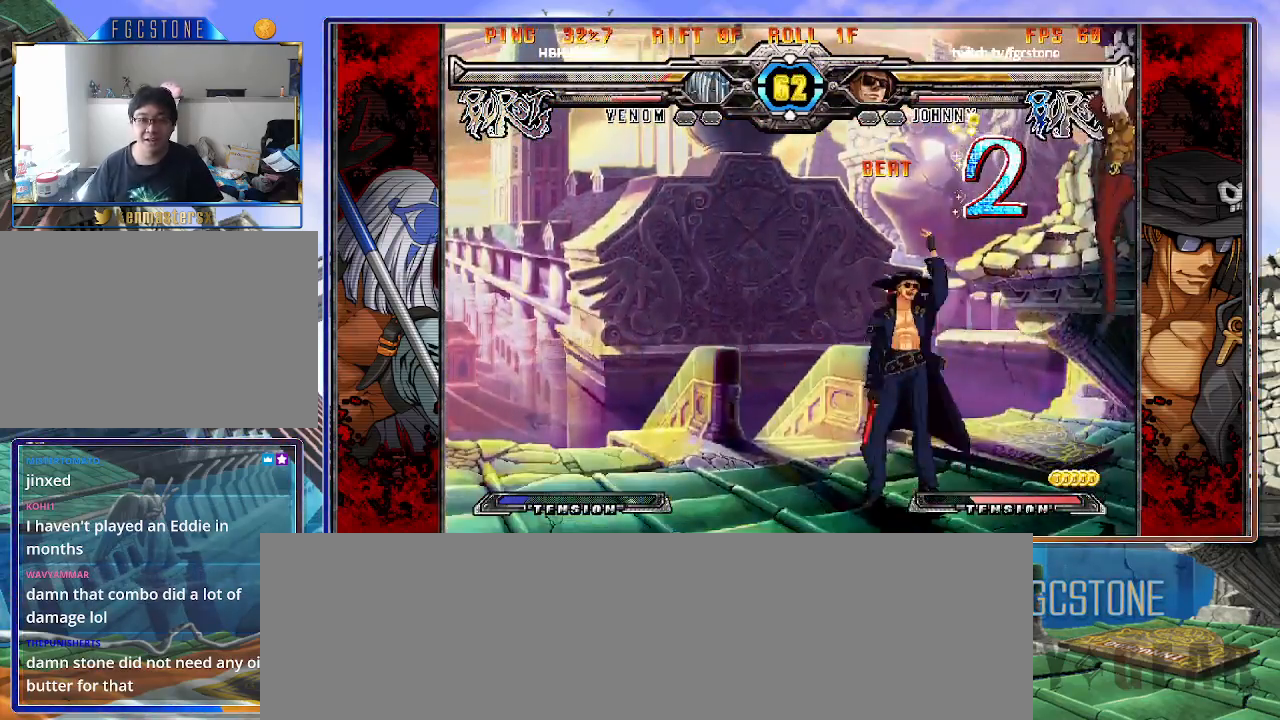
{"buttons": [], "left_stick": "center", "events": [[150, "K", "down"], [233, "K", "up"], [233, "left_stick", "center"]]}
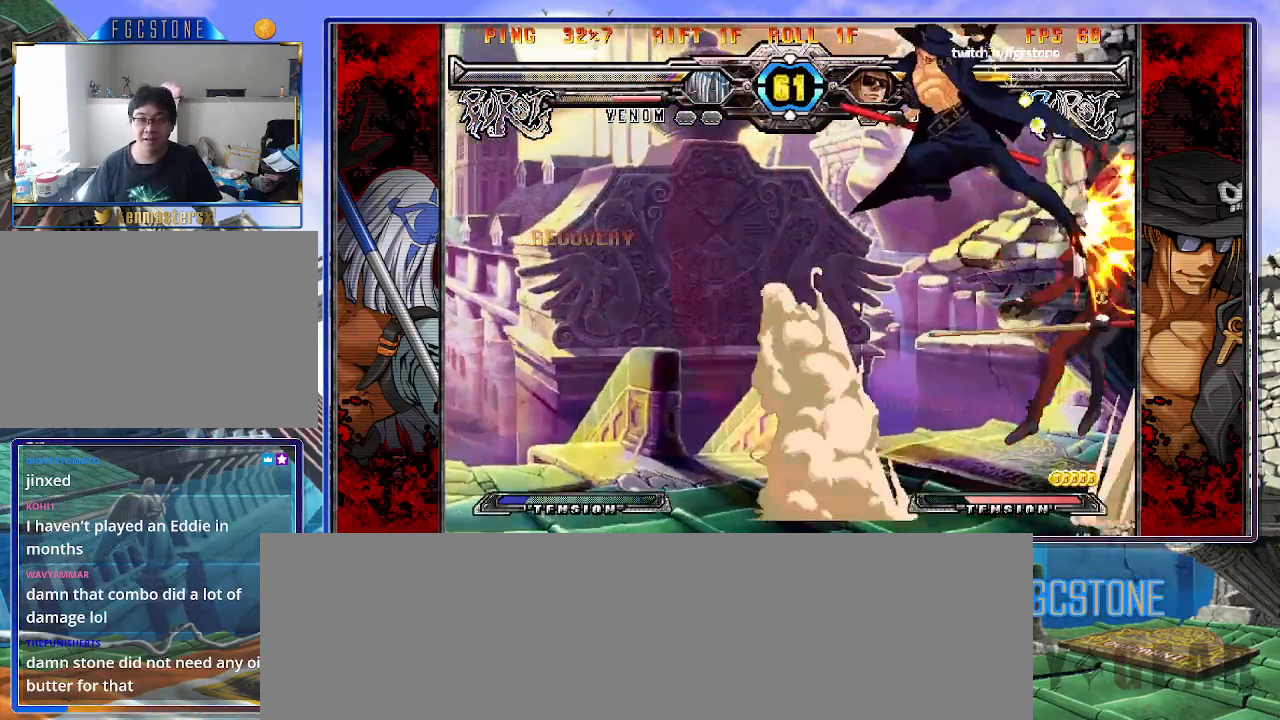
{"buttons": [], "left_stick": "right", "events": [[233, "left_stick", "right"], [317, "left_stick", "center"], [383, "left_stick", "right"]]}
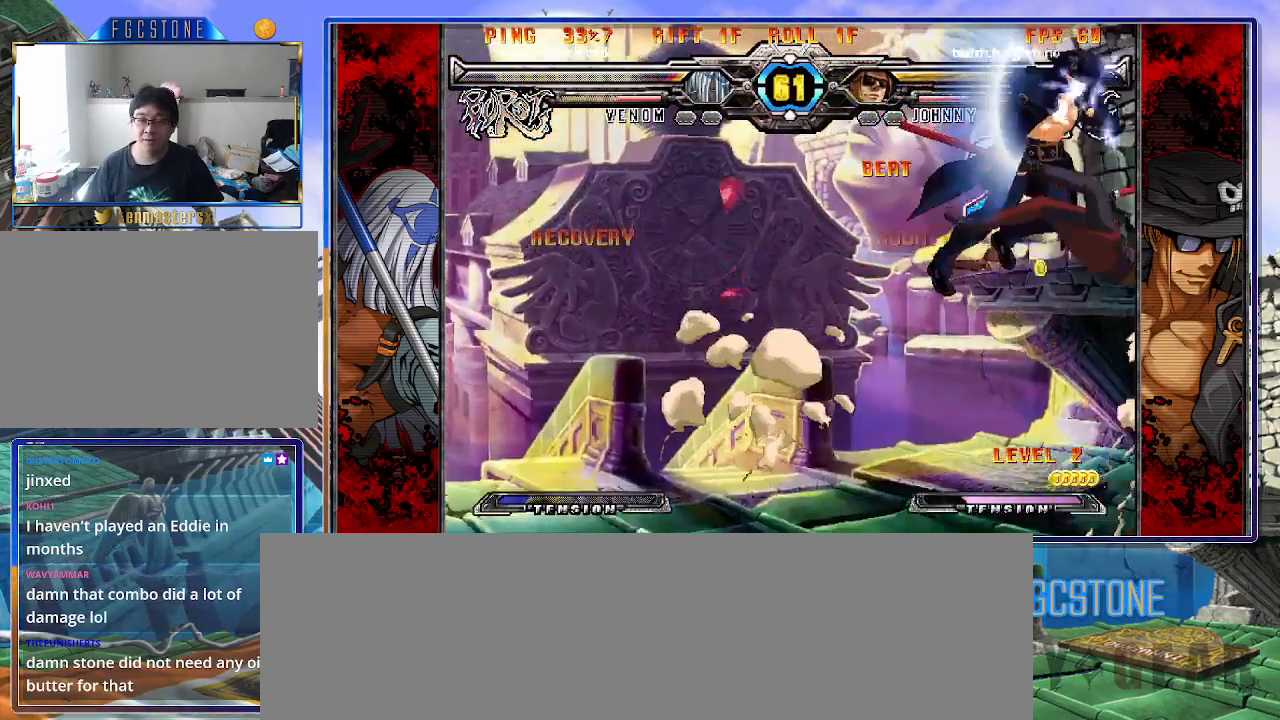
{"buttons": [], "left_stick": "left", "events": [[33, "left_stick", "center"], [100, "left_stick", "up-left"], [317, "HS", "down"], [333, "left_stick", "left"], [450, "HS", "up"]]}
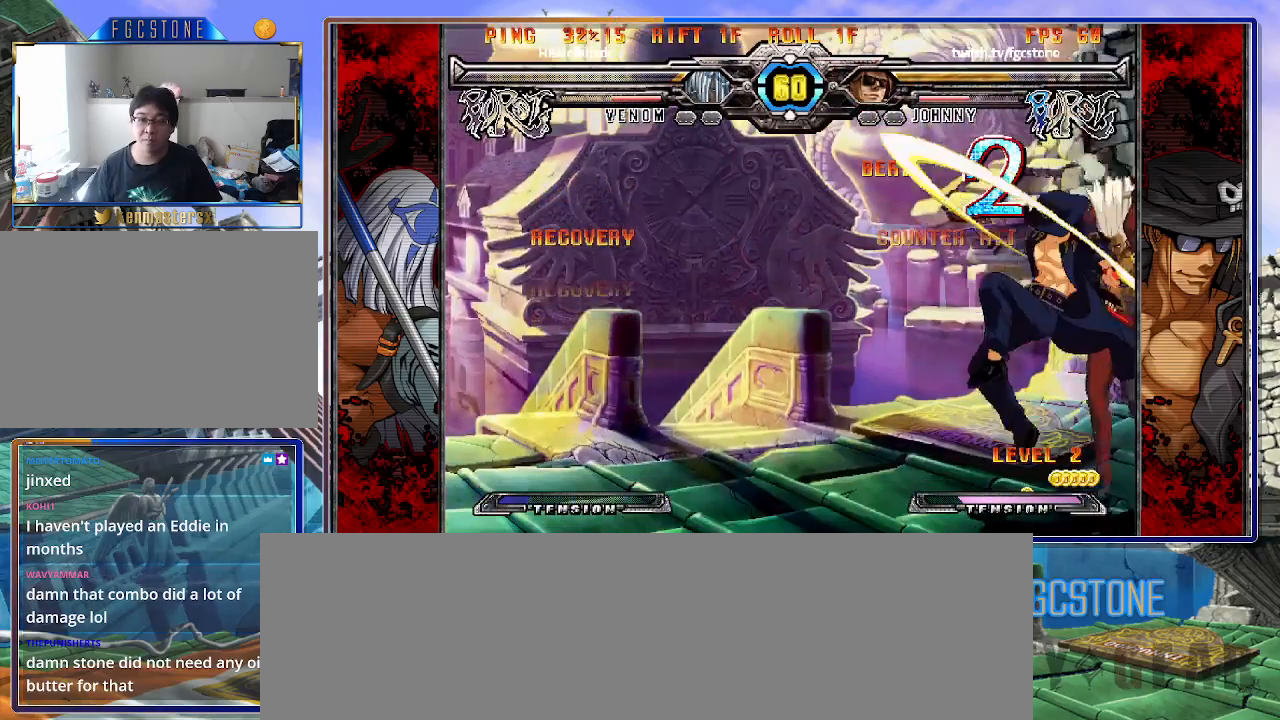
{"buttons": [], "left_stick": "left", "events": [[167, "K", "down"], [300, "K", "up"], [400, "S", "down"], [500, "S", "up"]]}
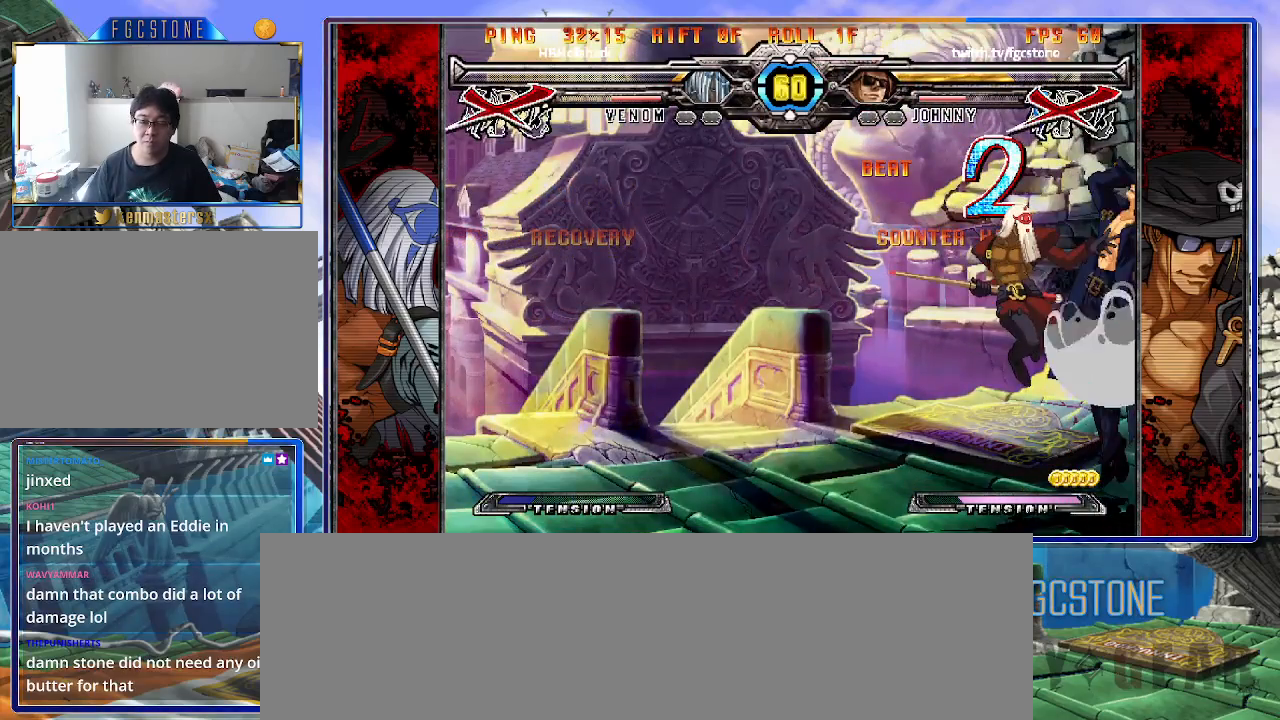
{"buttons": ["S"], "left_stick": "left", "events": [[50, "K", "down"], [117, "S", "down"], [167, "K", "up"], [233, "K", "down"], [233, "S", "up"], [300, "S", "down"], [333, "K", "up"], [367, "K", "down"], [417, "S", "up"], [467, "K", "up"], [467, "S", "down"]]}
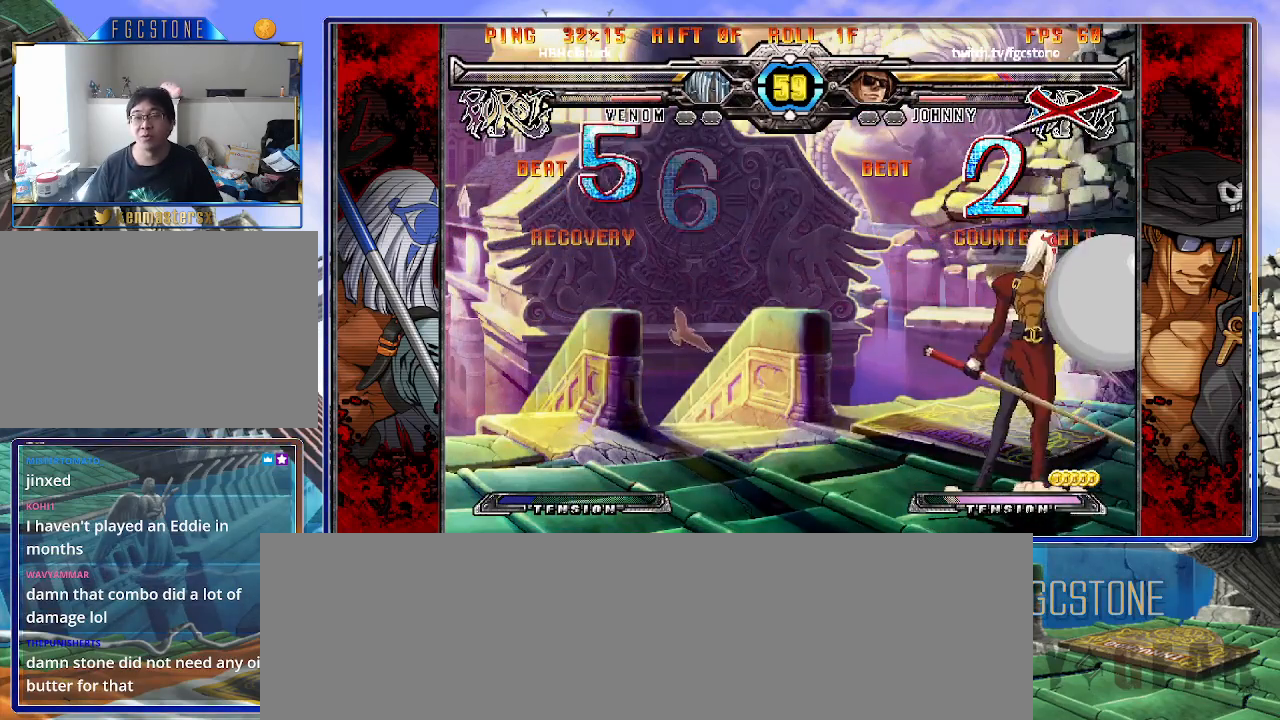
{"buttons": ["K", "S"], "left_stick": "left", "events": [[17, "K", "down"], [83, "S", "up"], [117, "K", "up"], [117, "S", "down"], [200, "K", "down"], [233, "S", "up"], [267, "S", "down"], [300, "K", "up"], [350, "K", "down"], [367, "S", "up"], [417, "S", "down"], [450, "K", "up"], [500, "K", "down"]]}
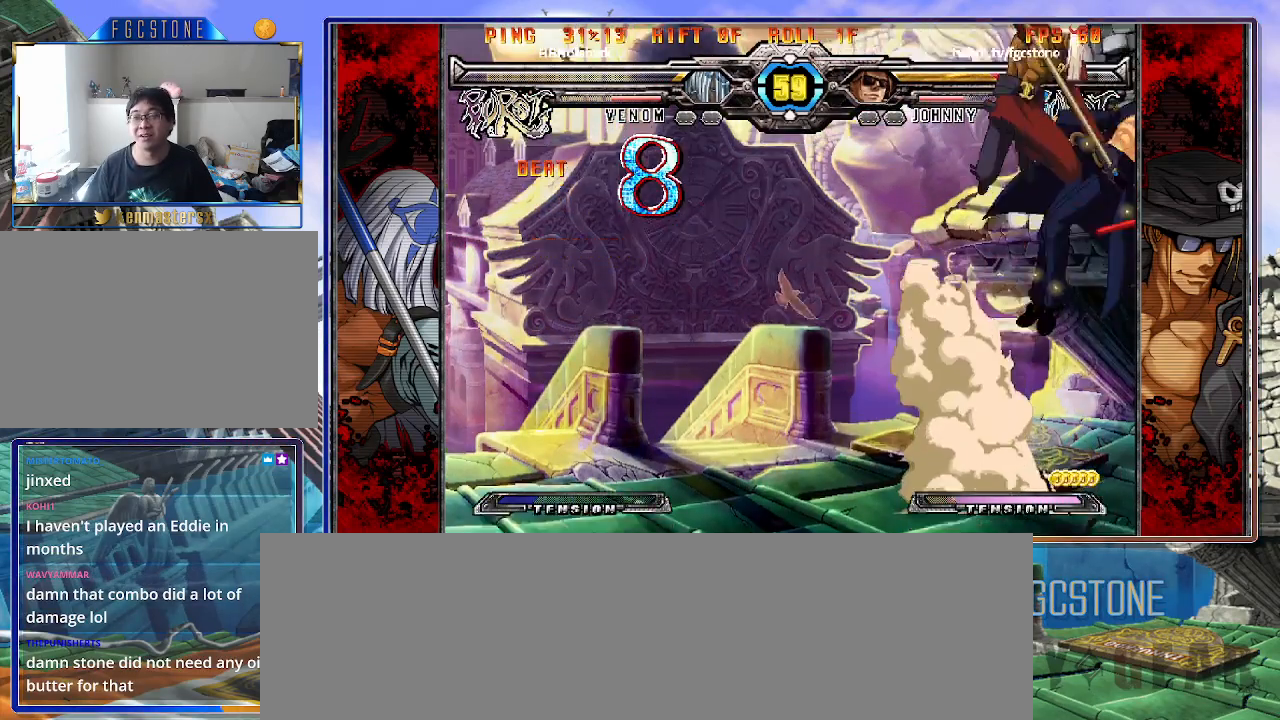
{"buttons": ["K"], "left_stick": "left", "events": [[17, "S", "up"], [67, "S", "down"], [100, "K", "up"], [133, "K", "down"], [183, "S", "up"], [233, "S", "down"], [250, "K", "up"], [283, "K", "down"], [350, "S", "up"], [383, "S", "down"], [400, "K", "up"], [450, "K", "down"], [500, "S", "up"]]}
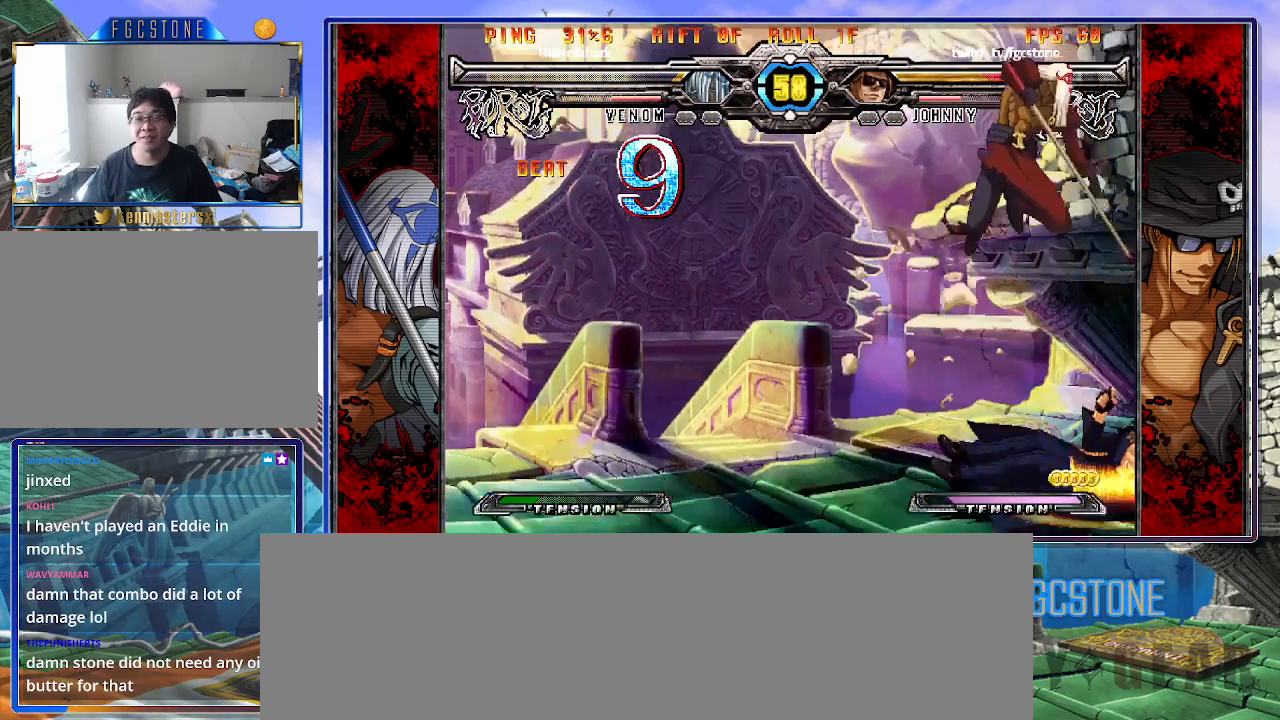
{"buttons": [], "left_stick": "center", "events": [[33, "S", "down"], [50, "K", "up"], [117, "K", "down"], [150, "S", "up"], [200, "S", "down"], [217, "K", "up"], [250, "K", "down"], [283, "S", "up"], [350, "S", "down"], [400, "K", "up"], [467, "S", "up"], [500, "left_stick", "center"]]}
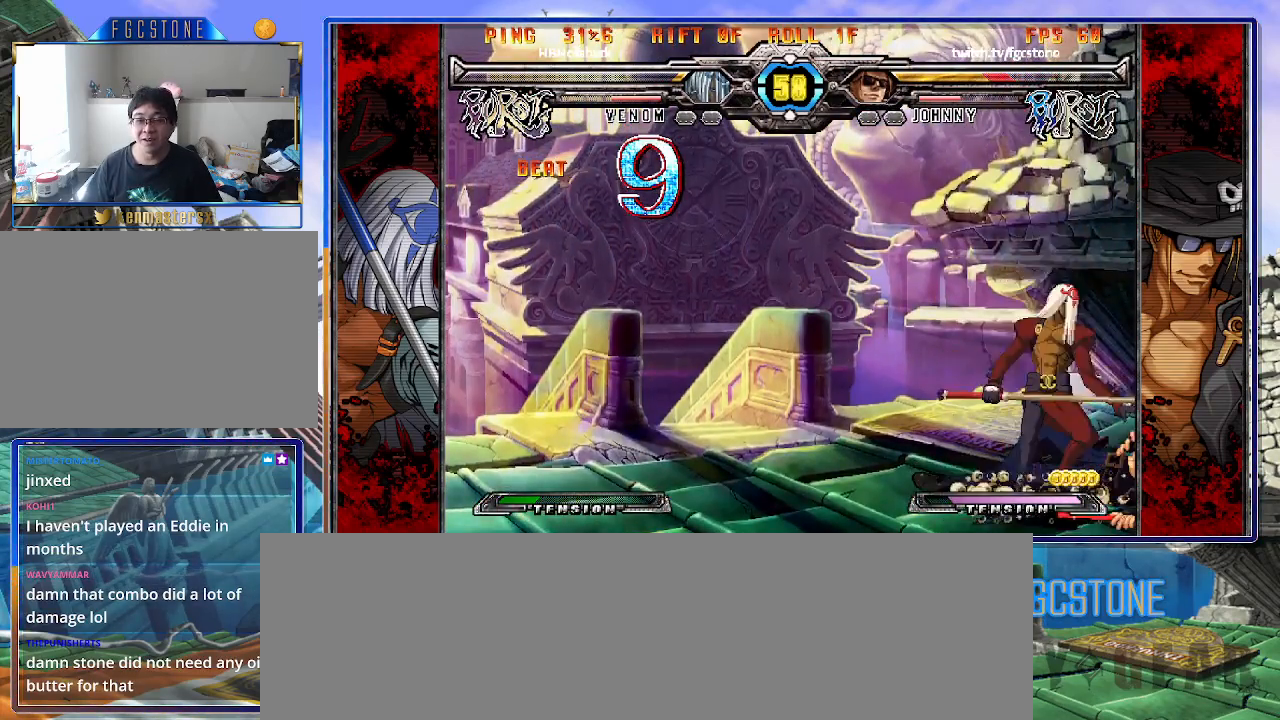
{"buttons": [], "left_stick": "left", "events": [[283, "left_stick", "left"], [383, "left_stick", "center"], [433, "left_stick", "left"]]}
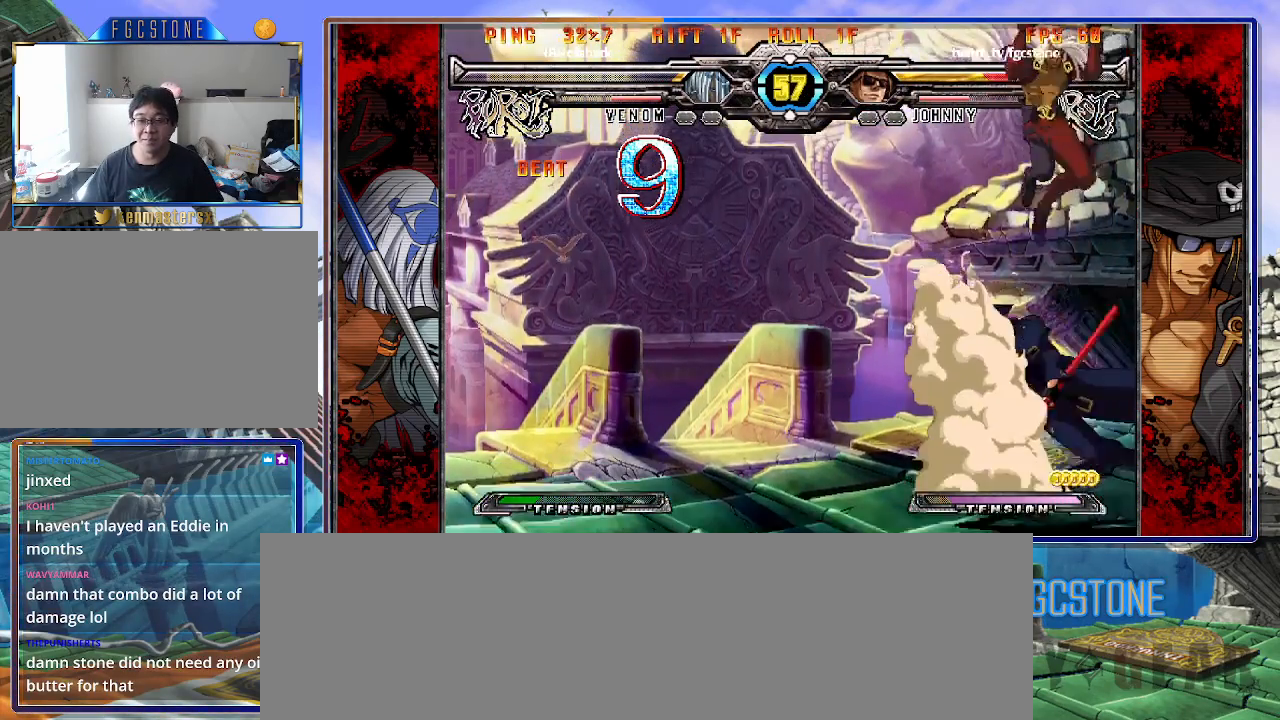
{"buttons": ["HS"], "left_stick": "left", "events": [[167, "K", "down"], [250, "K", "up"], [317, "HS", "down"], [400, "HS", "up"], [483, "HS", "down"]]}
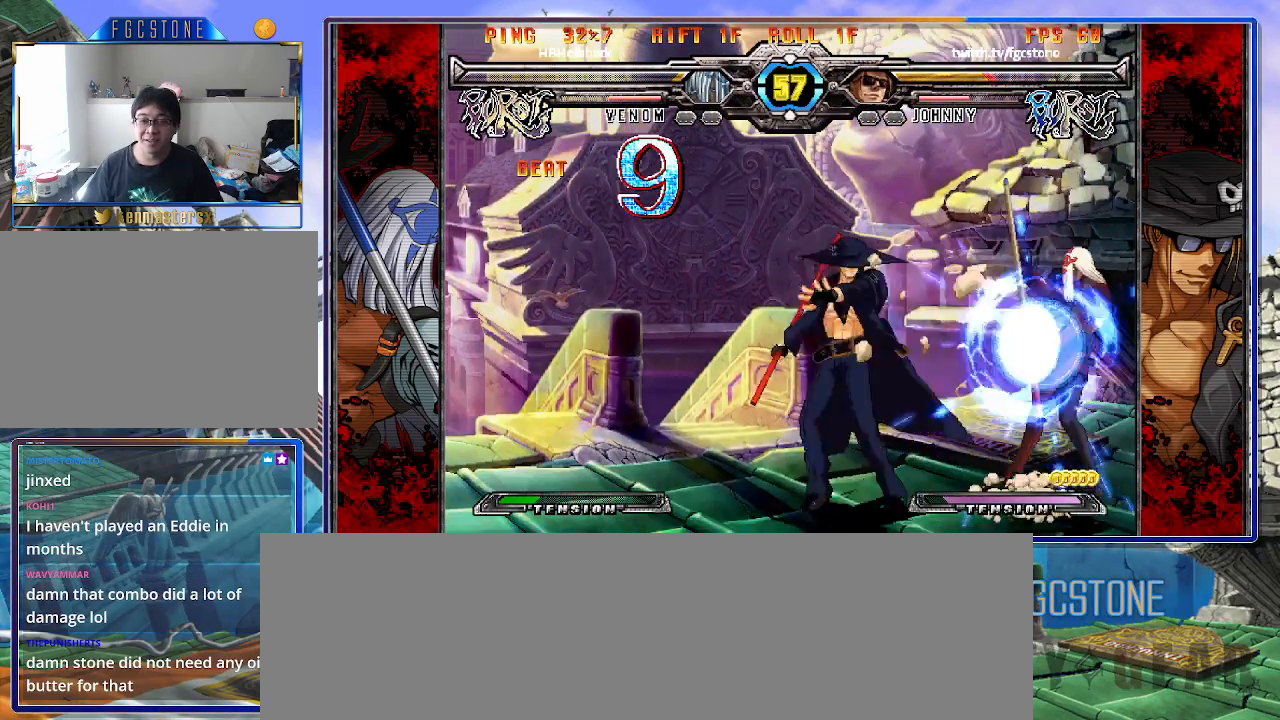
{"buttons": ["HS", "K"], "left_stick": "right", "events": [[67, "HS", "up"], [217, "left_stick", "down"], [317, "left_stick", "right"], [350, "K", "down"], [383, "left_stick", "center"], [467, "HS", "down"], [467, "left_stick", "right"]]}